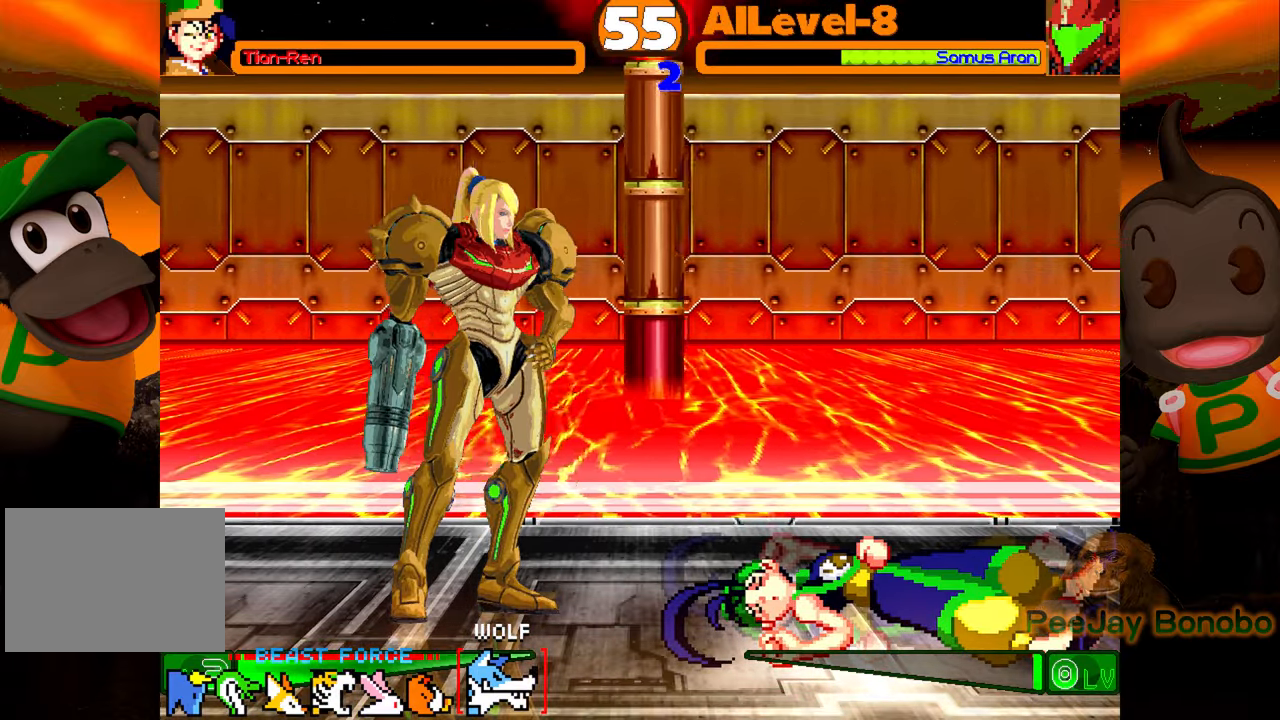
Gameplay with a controller (PlayStation layout); each line is a JSON object with the inputs held at the frame after it. "events" lists button and stick changes between this image and that frame as [ms after this image, input, new state], when the widget could be followed in between. Not read: L3 R3 left_stick right_stick.
{"buttons": [], "events": [[133, "CROSS", "down"], [483, "CROSS", "up"]]}
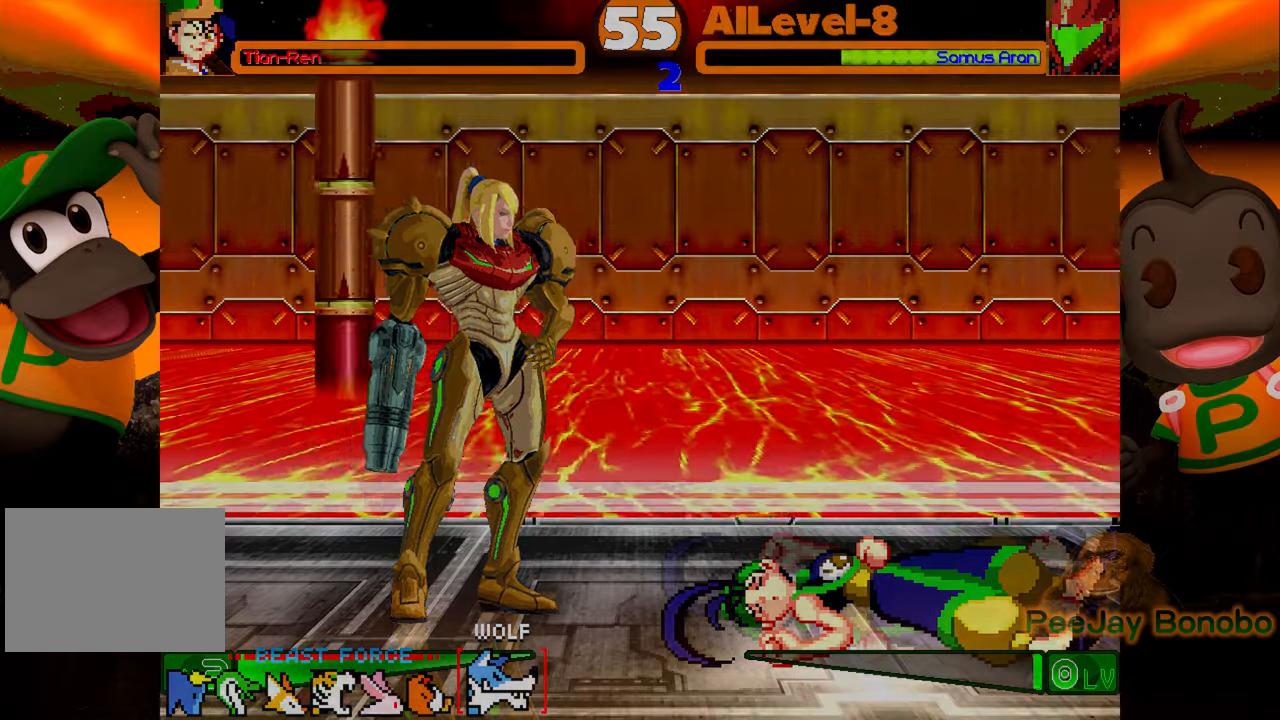
{"buttons": [], "events": []}
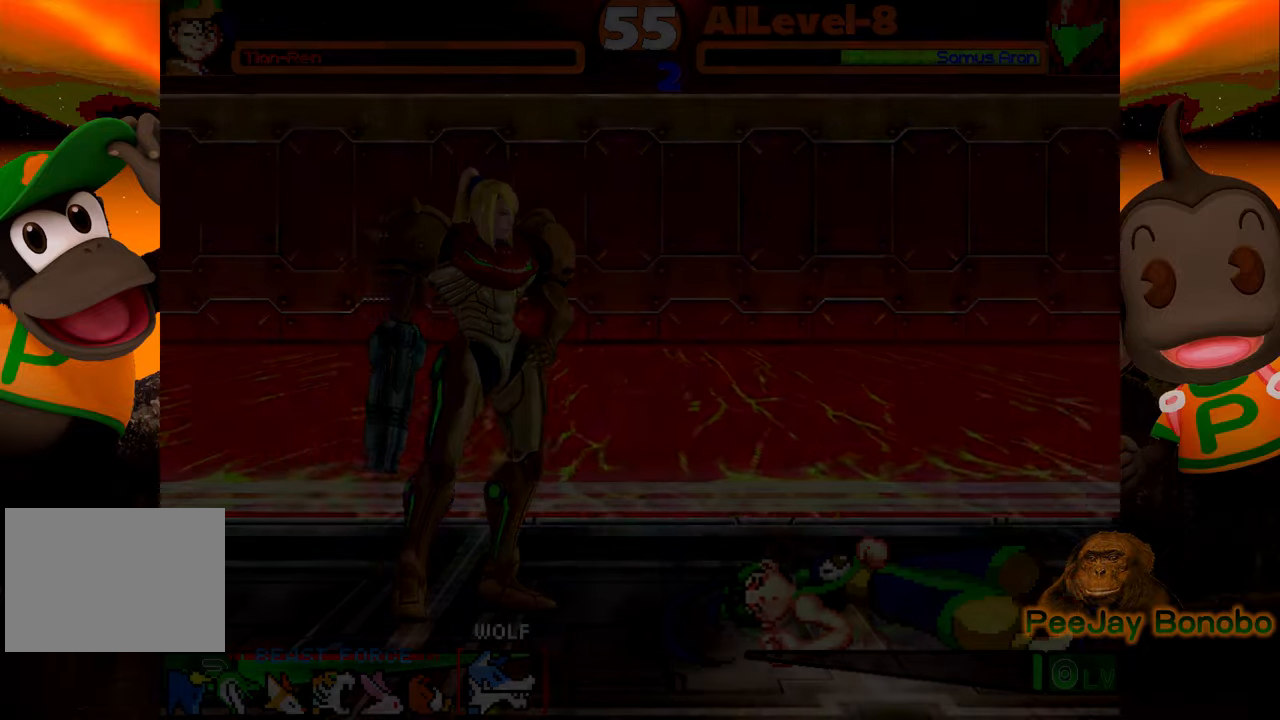
{"buttons": [], "events": []}
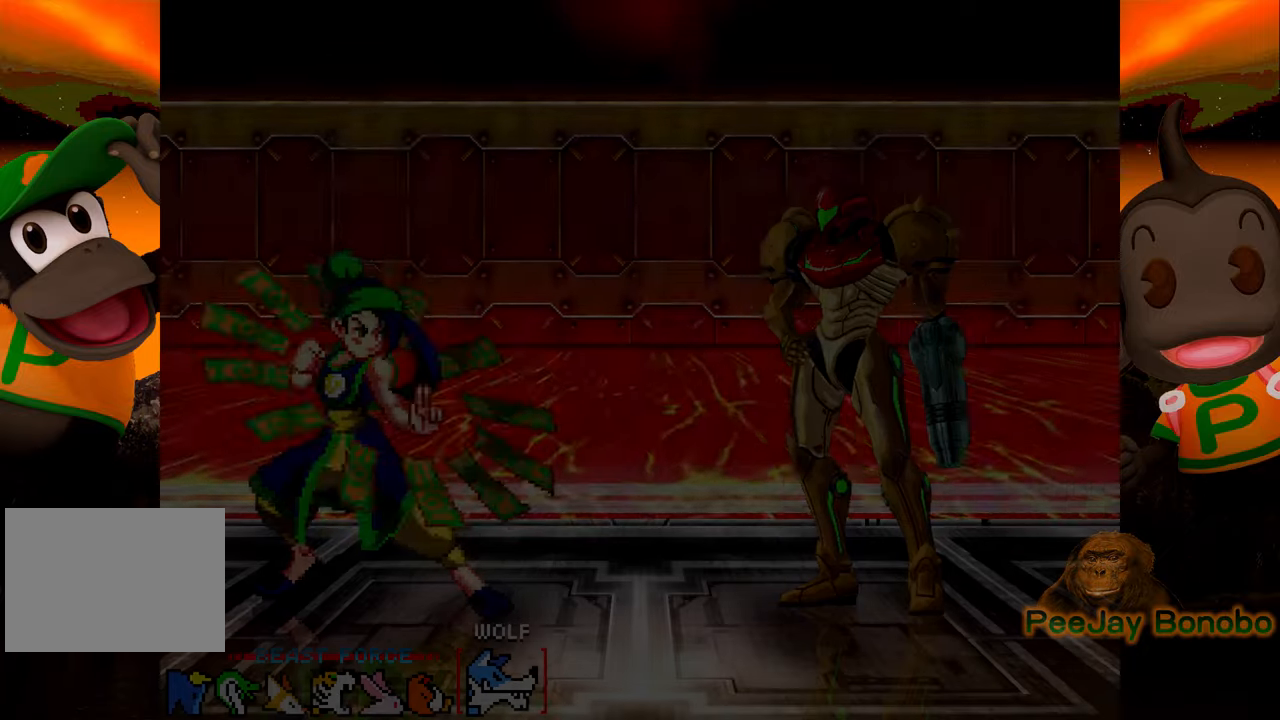
{"buttons": [], "events": []}
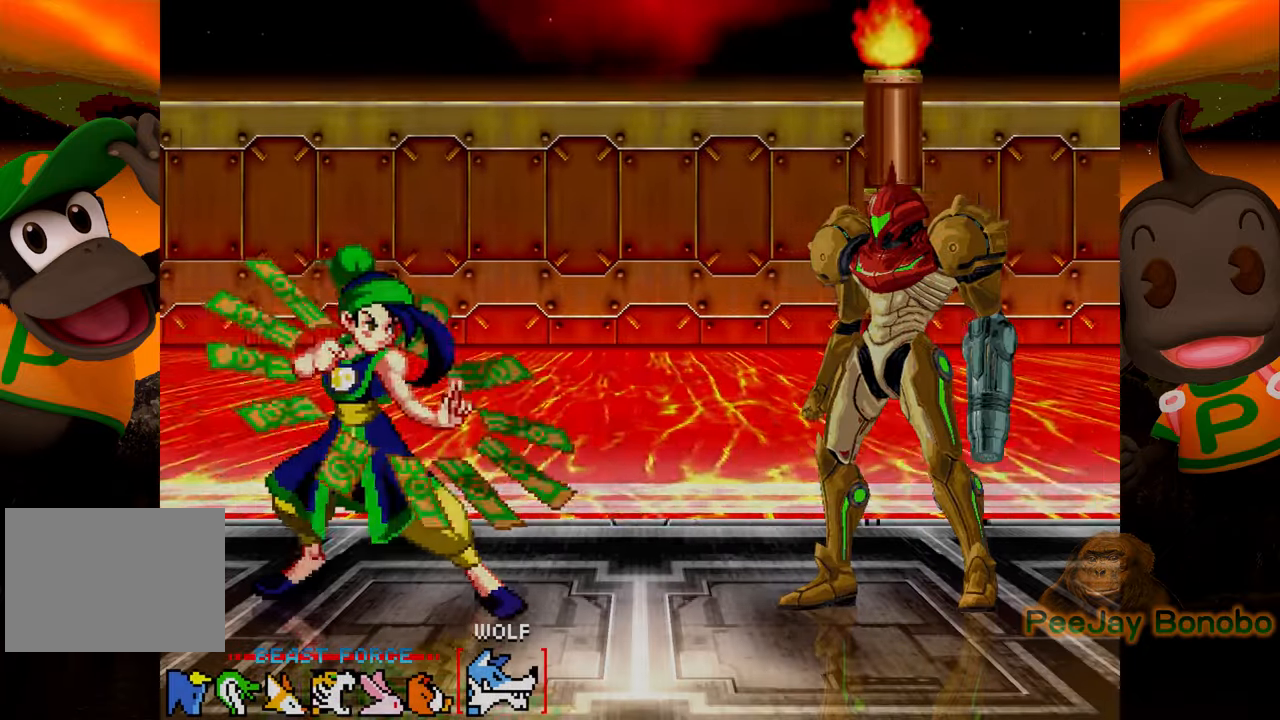
{"buttons": [], "events": []}
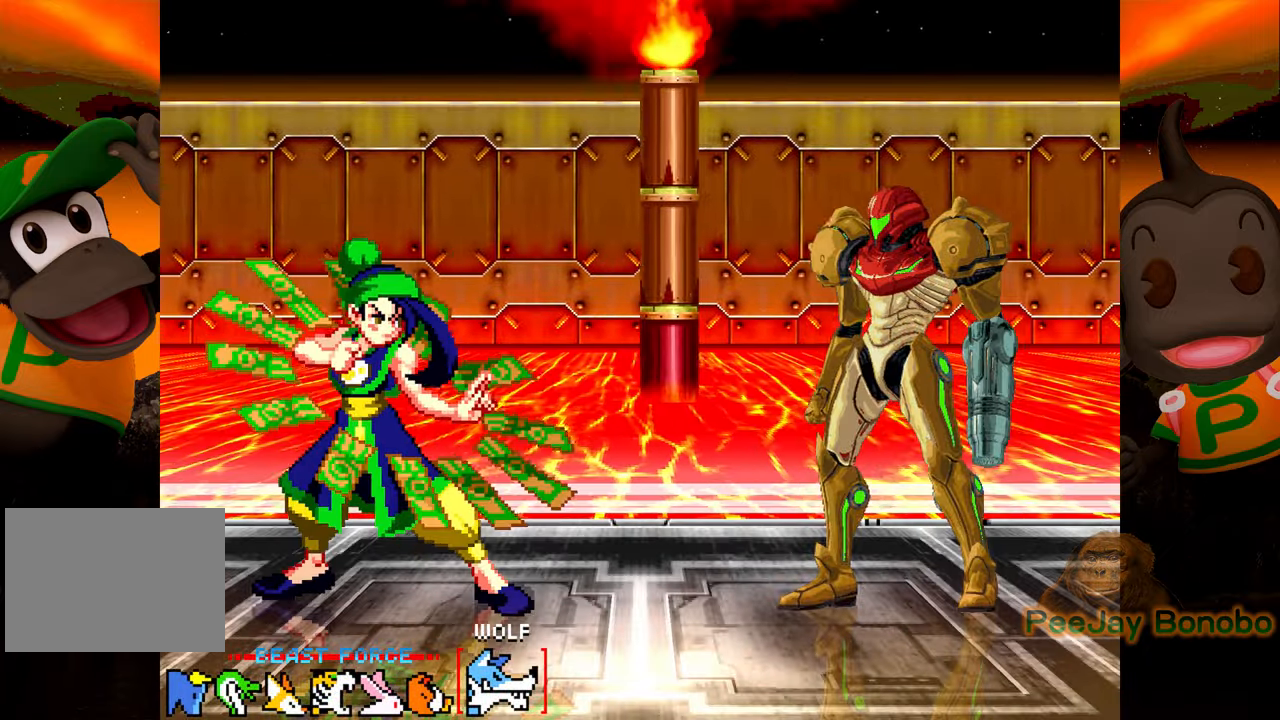
{"buttons": [], "events": []}
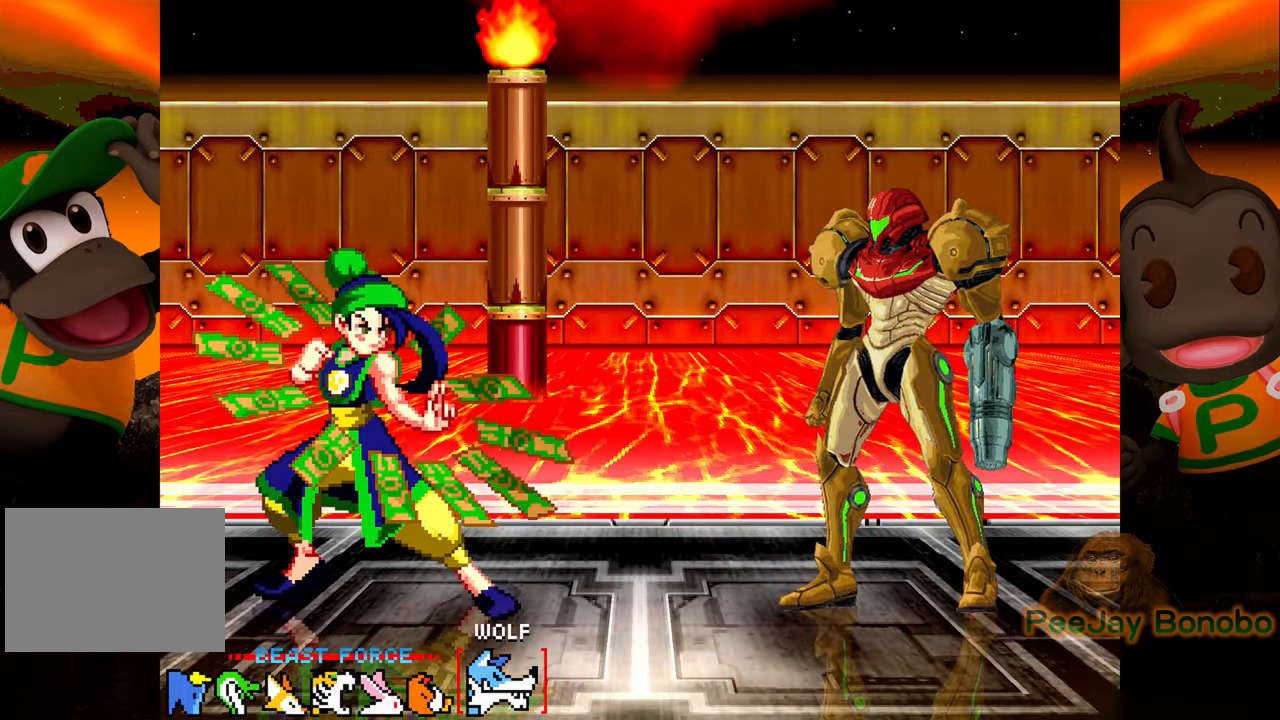
{"buttons": [], "events": []}
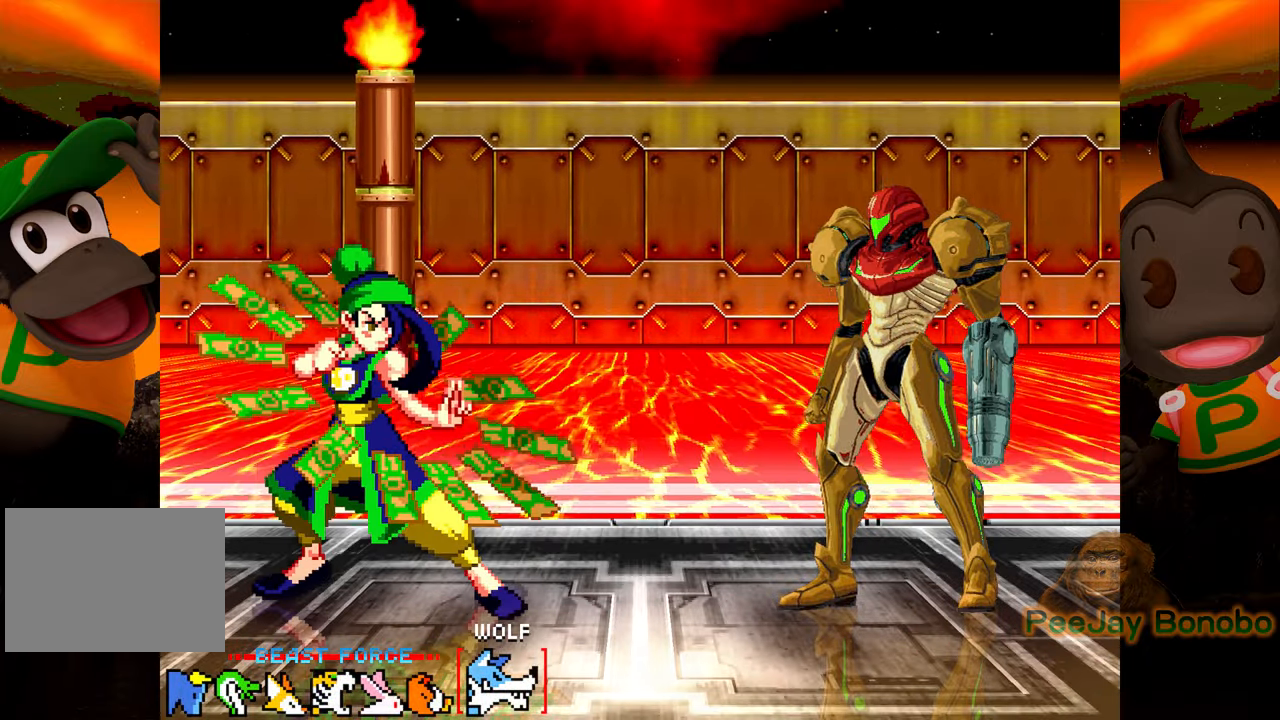
{"buttons": ["R2"], "events": [[250, "R2", "down"]]}
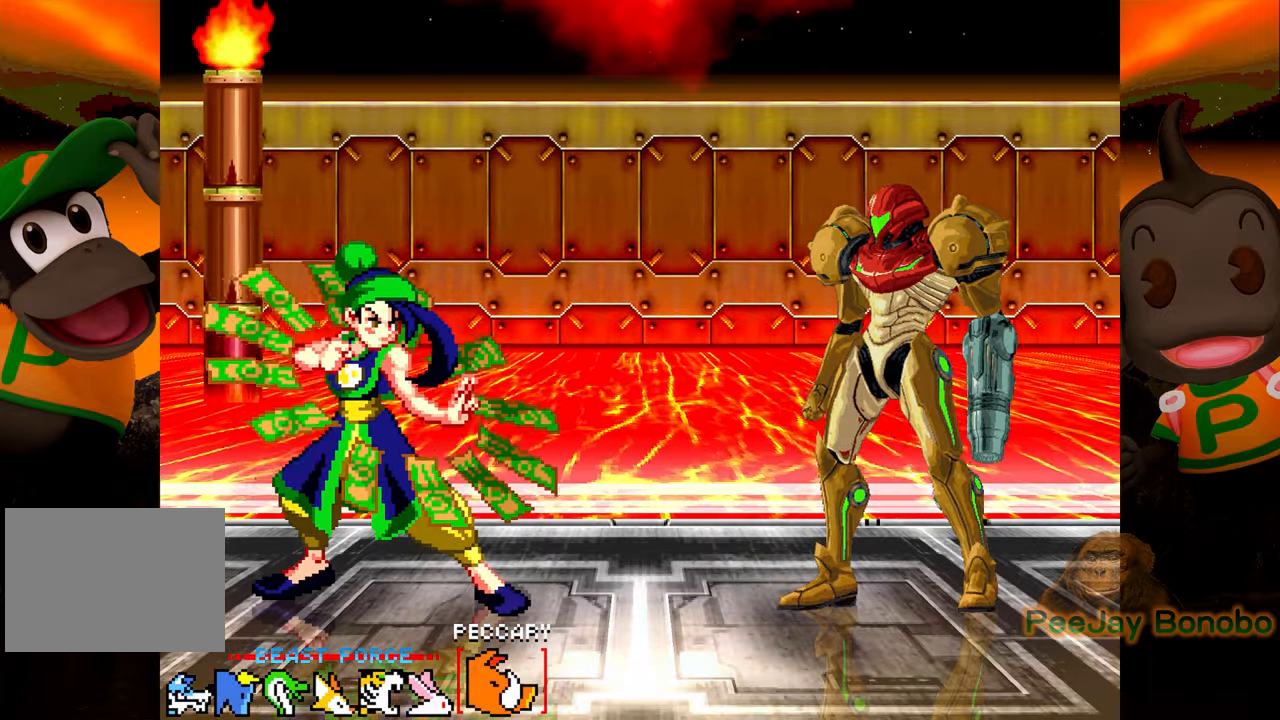
{"buttons": [], "events": [[17, "R2", "up"]]}
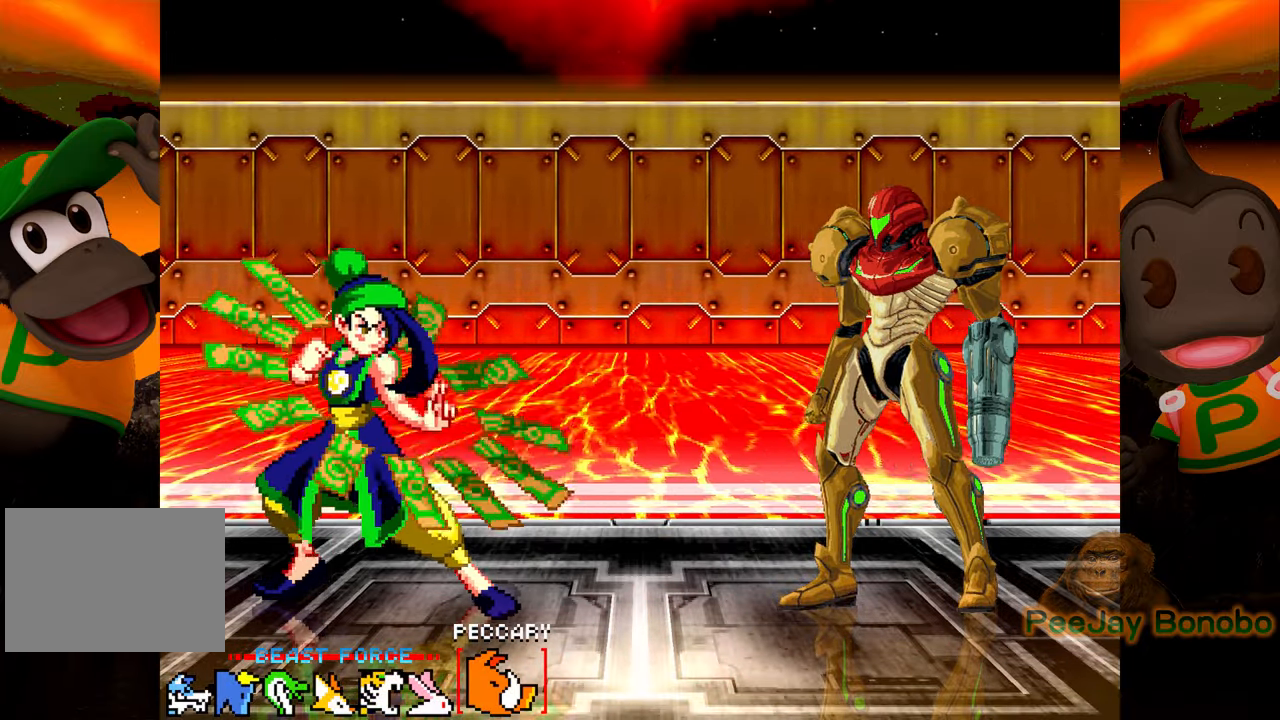
{"buttons": [], "events": [[33, "R2", "down"], [267, "R2", "up"]]}
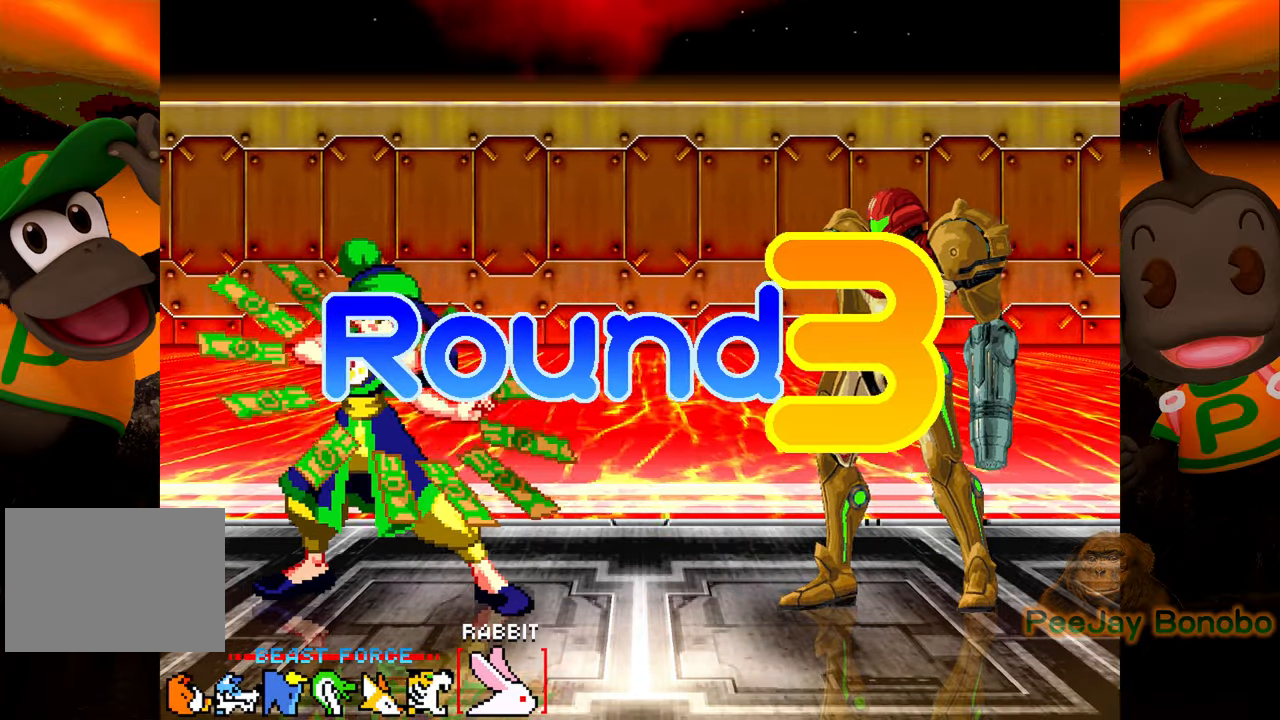
{"buttons": [], "events": []}
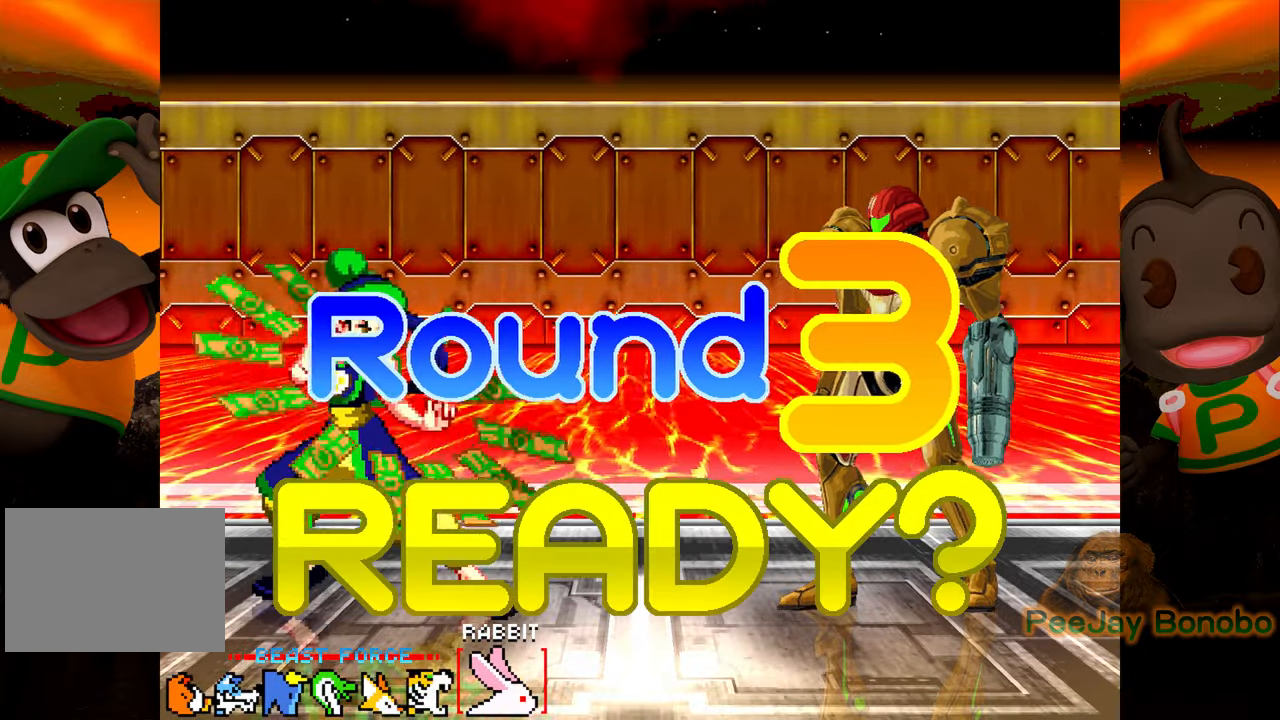
{"buttons": [], "events": []}
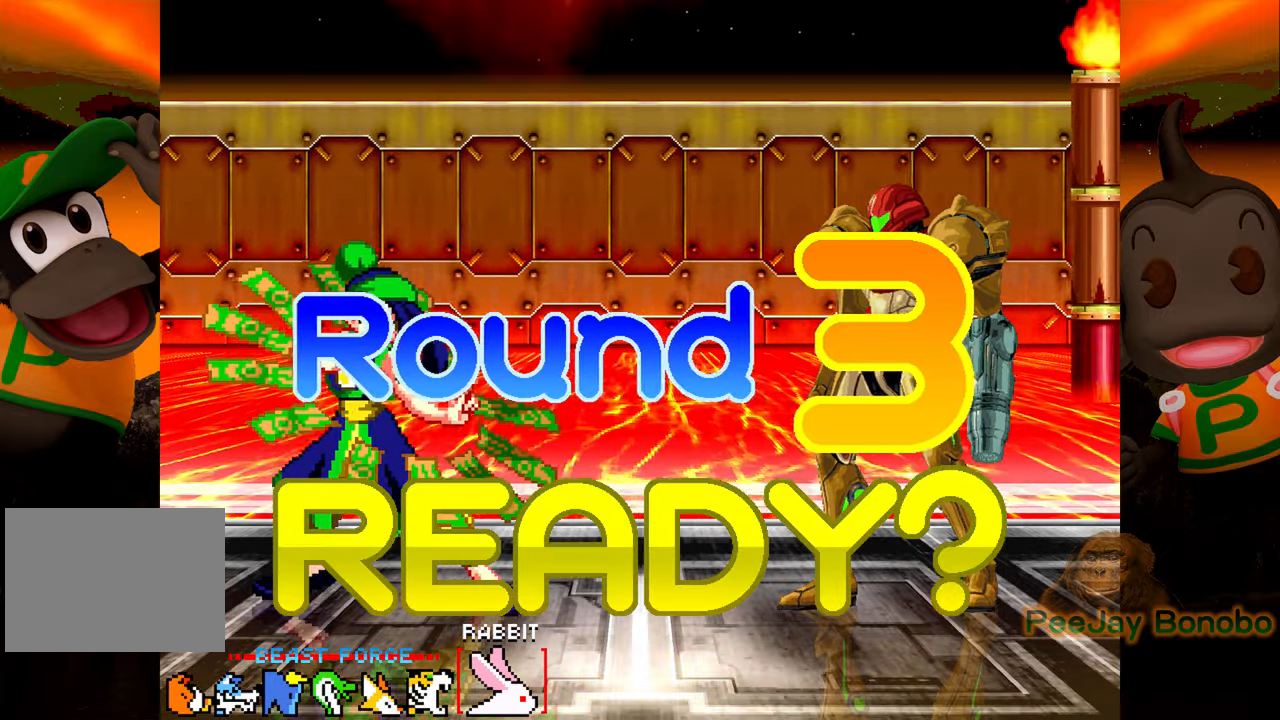
{"buttons": ["DPAD_RIGHT"], "events": [[367, "DPAD_RIGHT", "down"], [417, "R1", "down"], [500, "R1", "up"]]}
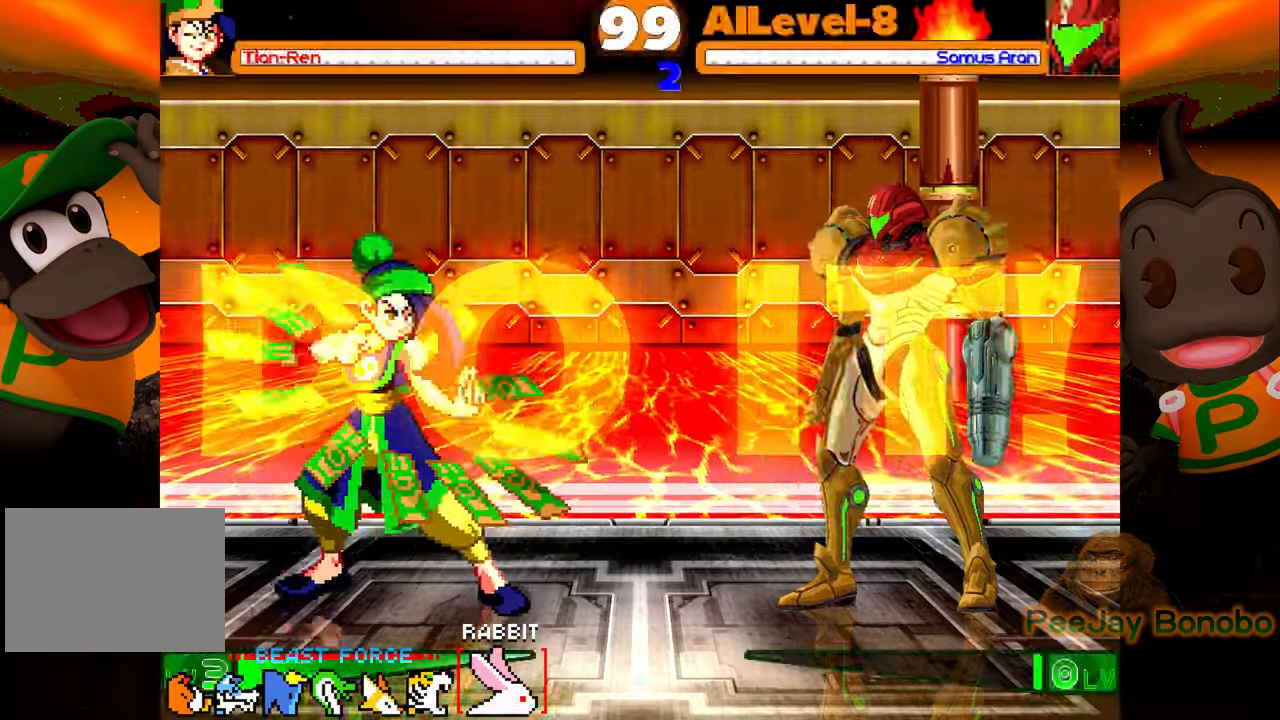
{"buttons": ["DPAD_RIGHT"], "events": [[67, "R1", "down"], [167, "R1", "up"]]}
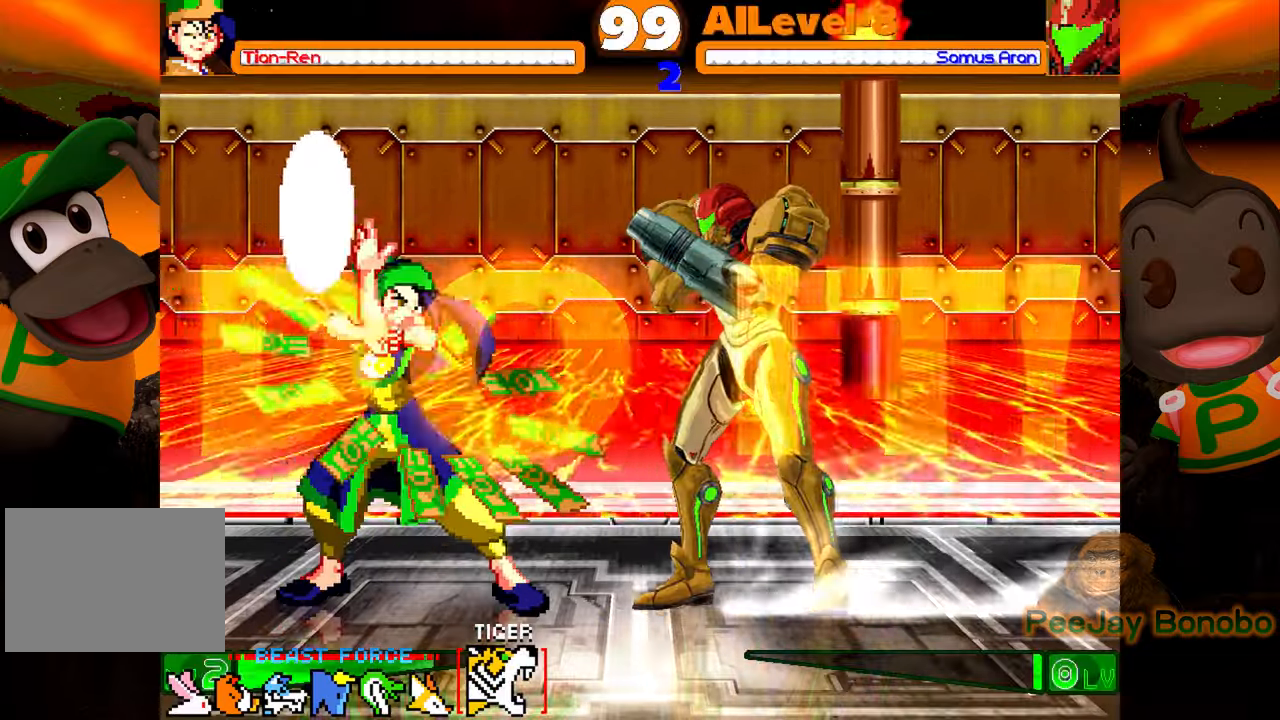
{"buttons": [], "events": [[50, "DPAD_RIGHT", "up"]]}
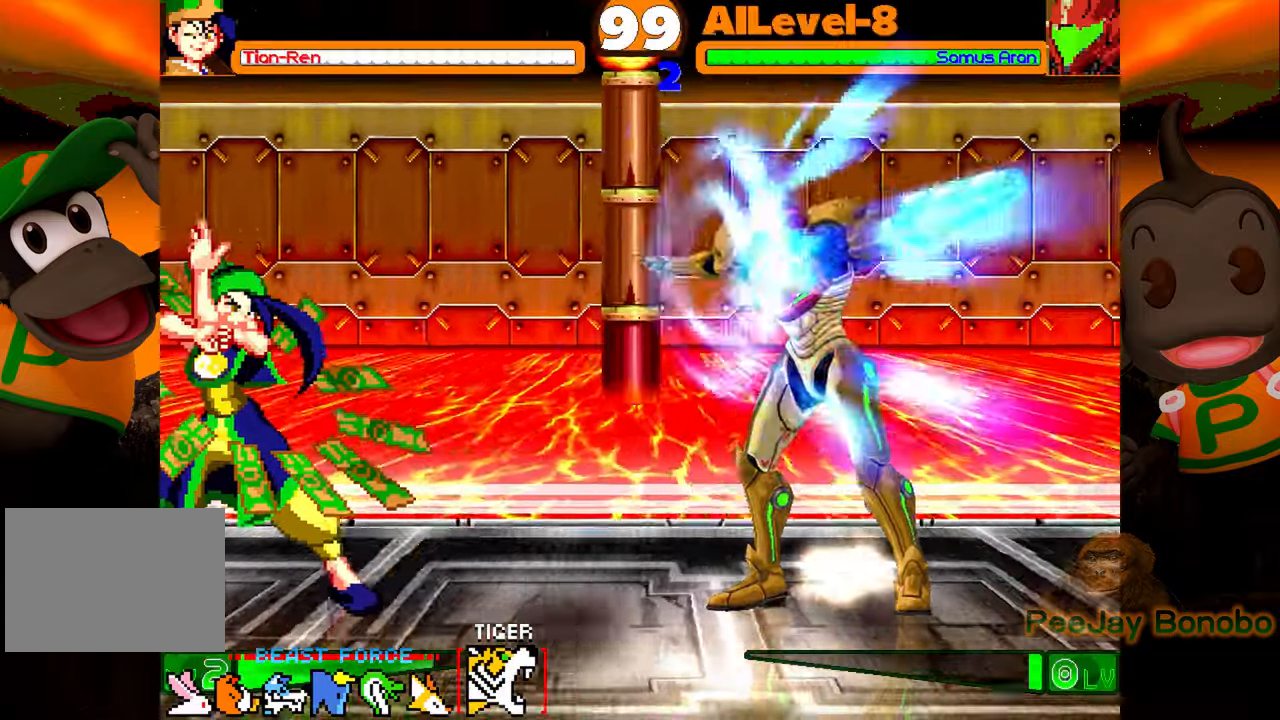
{"buttons": [], "events": []}
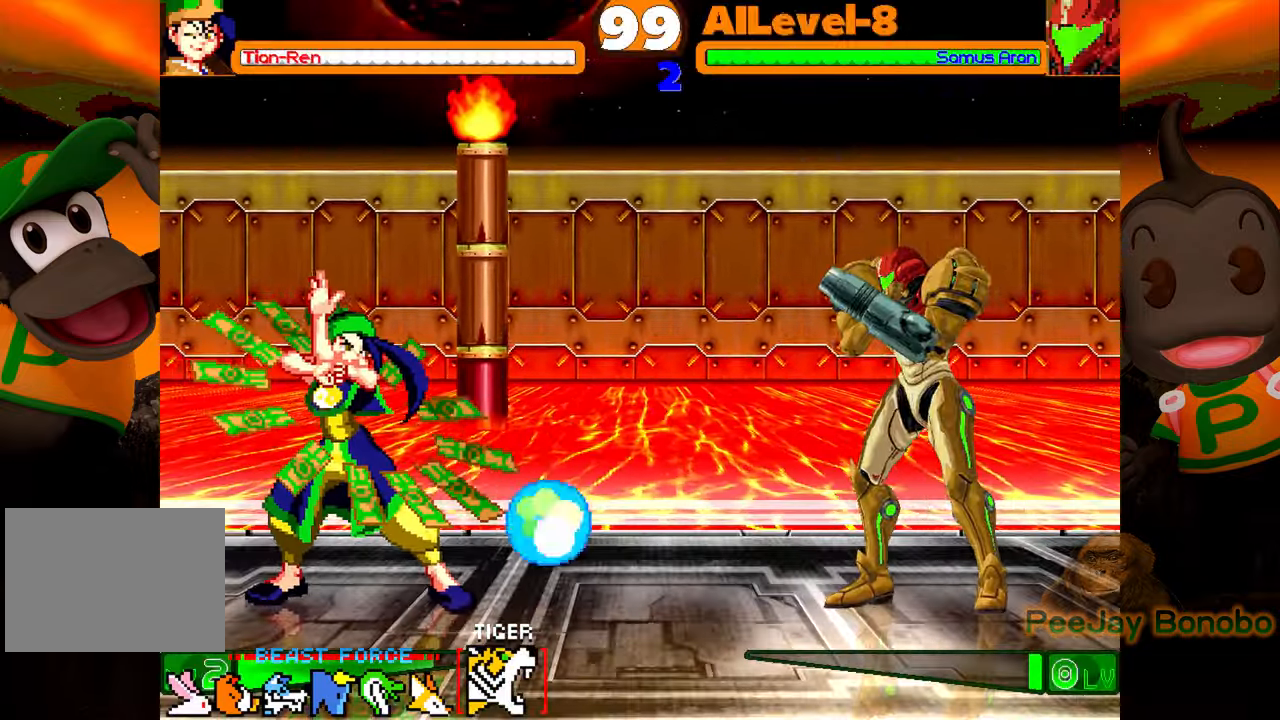
{"buttons": [], "events": []}
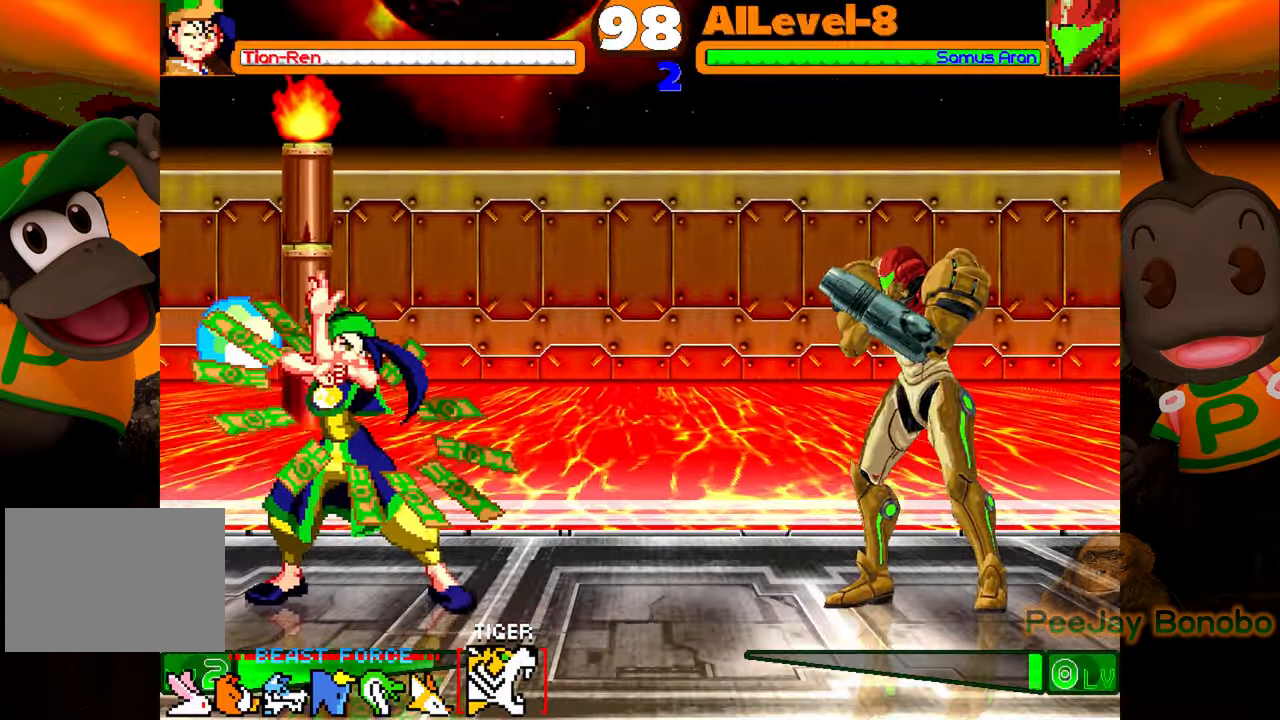
{"buttons": [], "events": []}
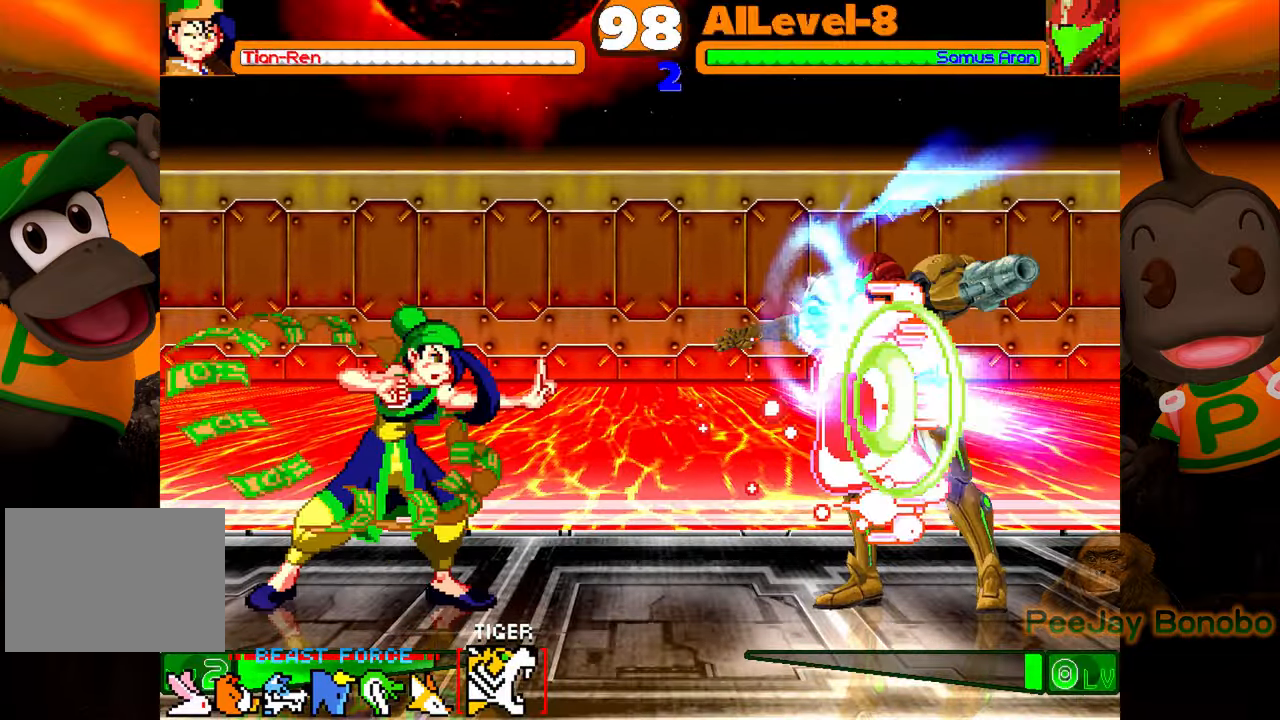
{"buttons": [], "events": []}
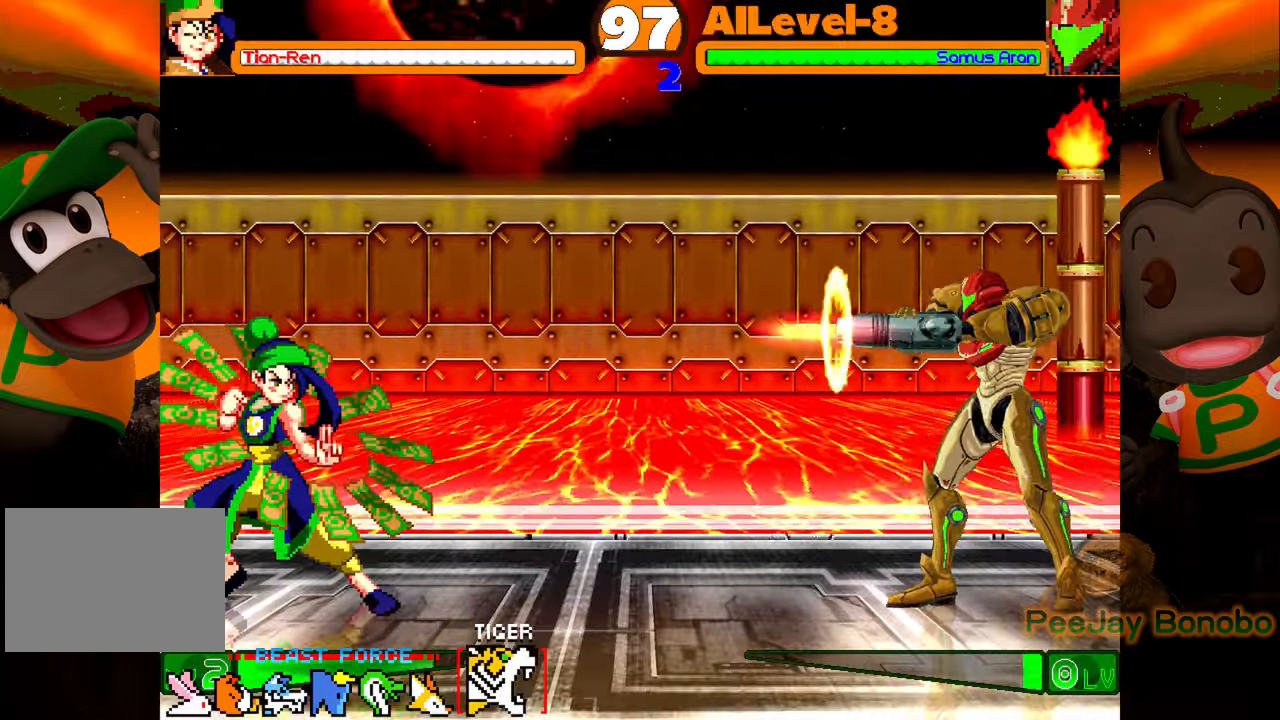
{"buttons": ["DPAD_LEFT"], "events": [[83, "DPAD_DOWN", "down"], [167, "DPAD_LEFT", "down"], [183, "DPAD_DOWN", "up"]]}
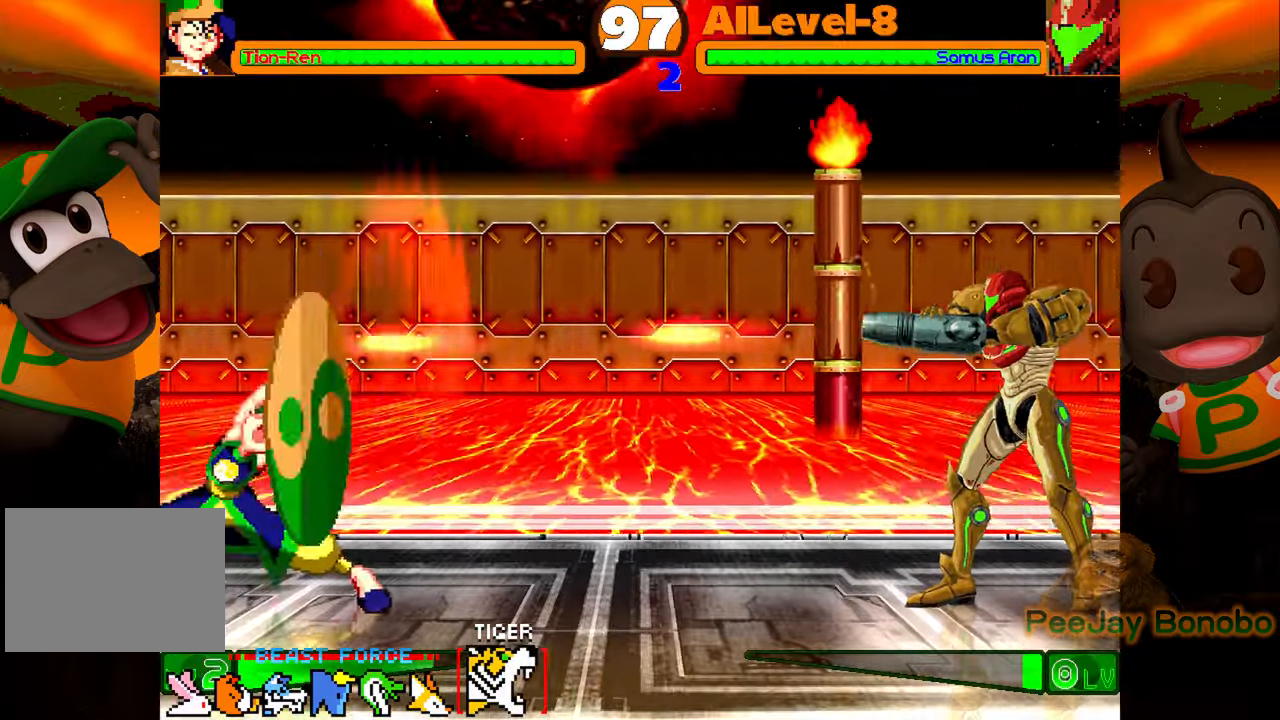
{"buttons": ["DPAD_DOWN"], "events": [[333, "DPAD_LEFT", "up"], [500, "DPAD_DOWN", "down"]]}
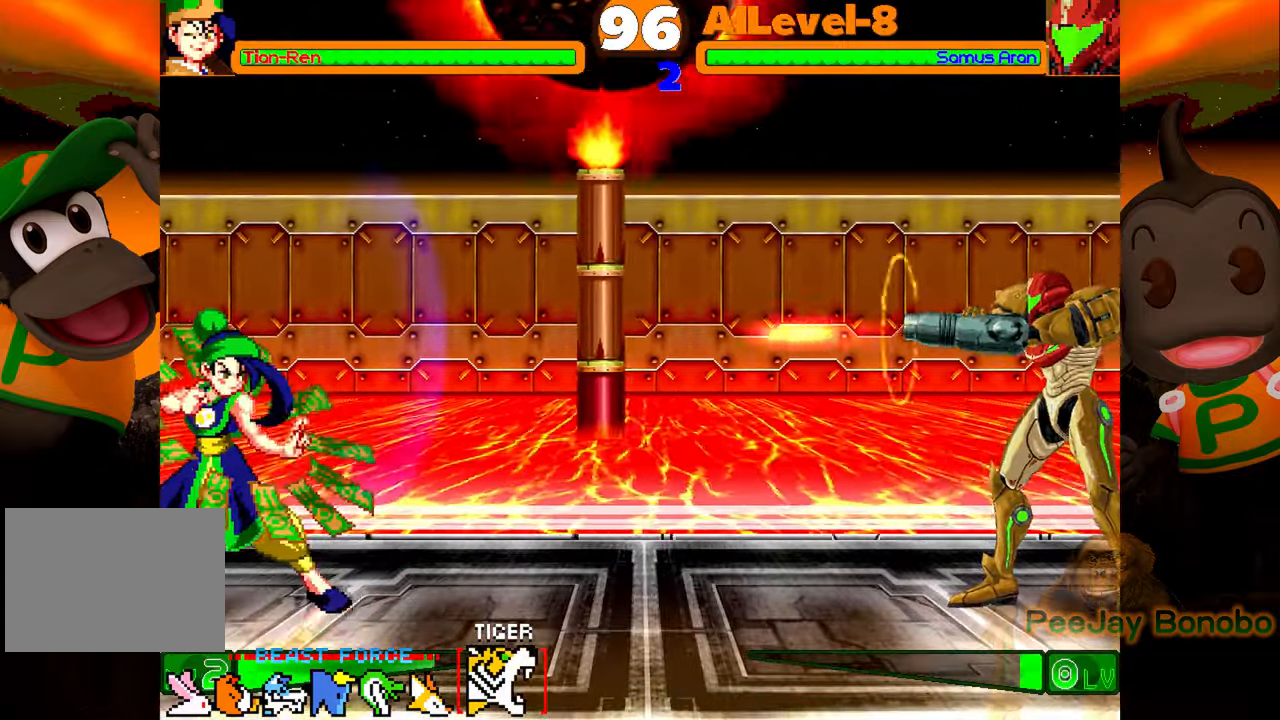
{"buttons": [], "events": [[117, "DPAD_RIGHT", "down"], [150, "DPAD_DOWN", "up"], [150, "DPAD_RIGHT", "up"], [167, "DPAD_RIGHT", "down"], [167, "DPAD_UP", "down"], [233, "DPAD_RIGHT", "up"], [467, "DPAD_UP", "up"]]}
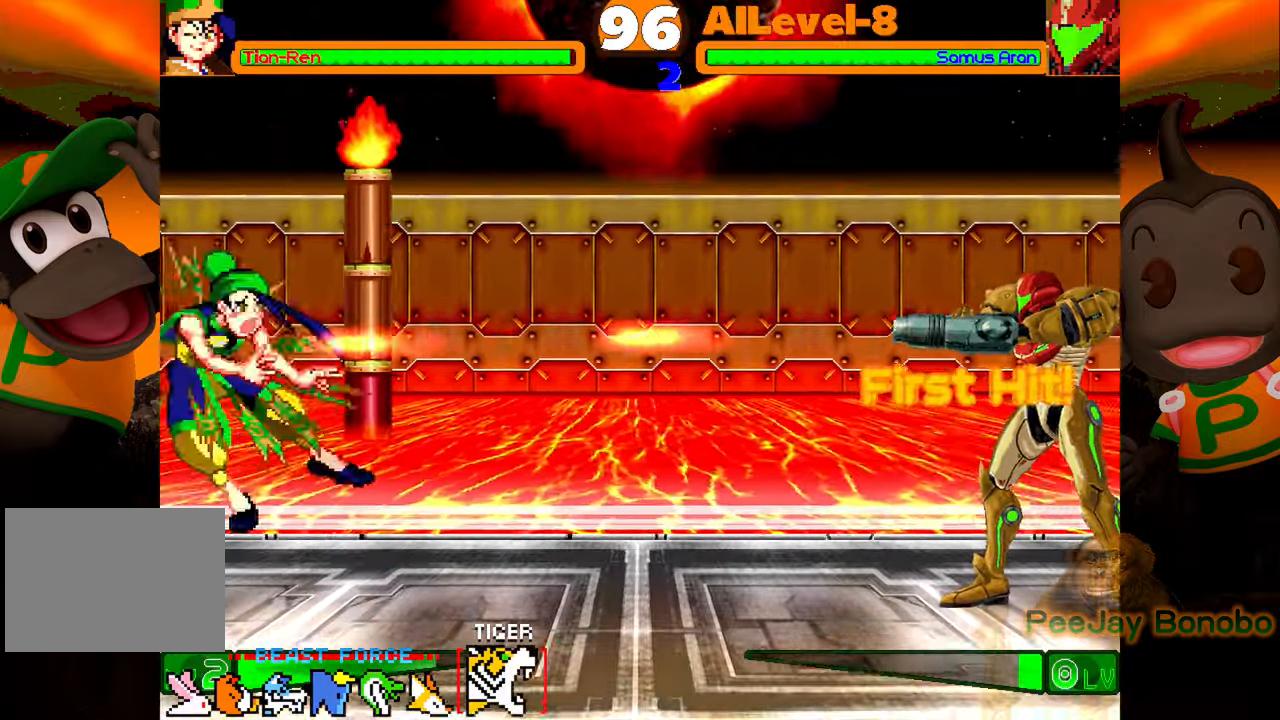
{"buttons": ["DPAD_LEFT"], "events": [[233, "DPAD_LEFT", "down"]]}
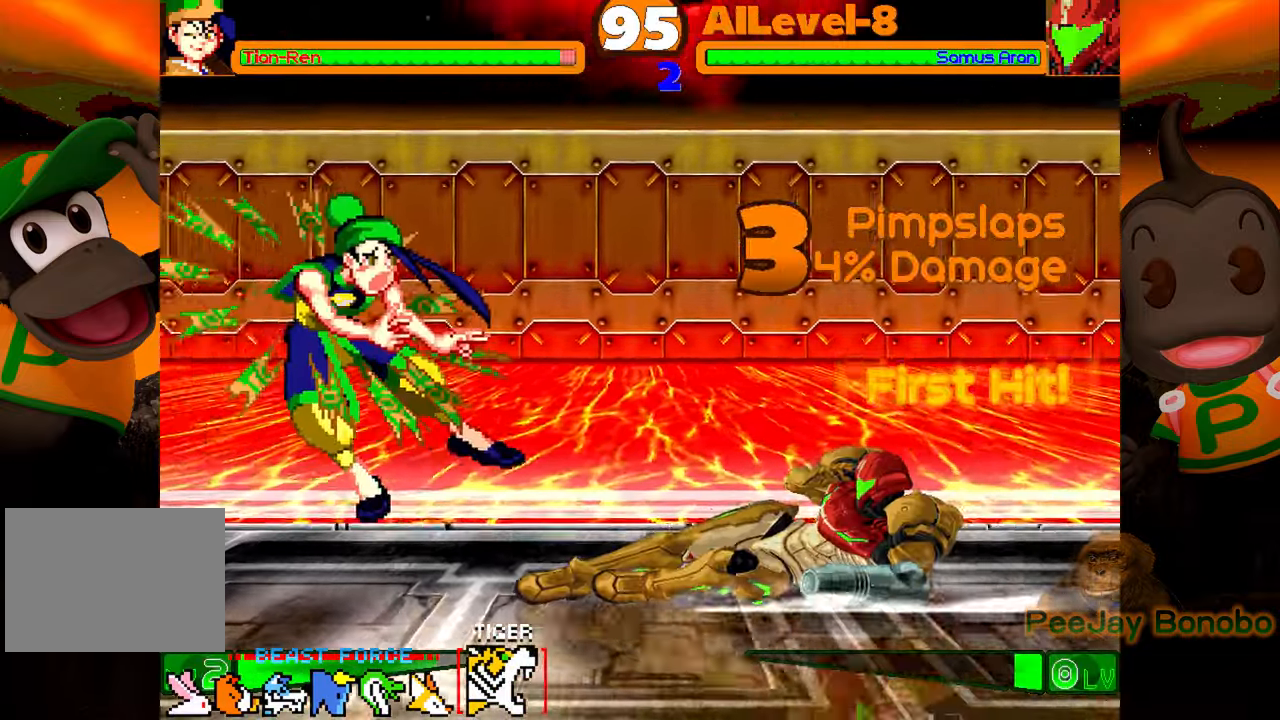
{"buttons": ["DPAD_LEFT"], "events": []}